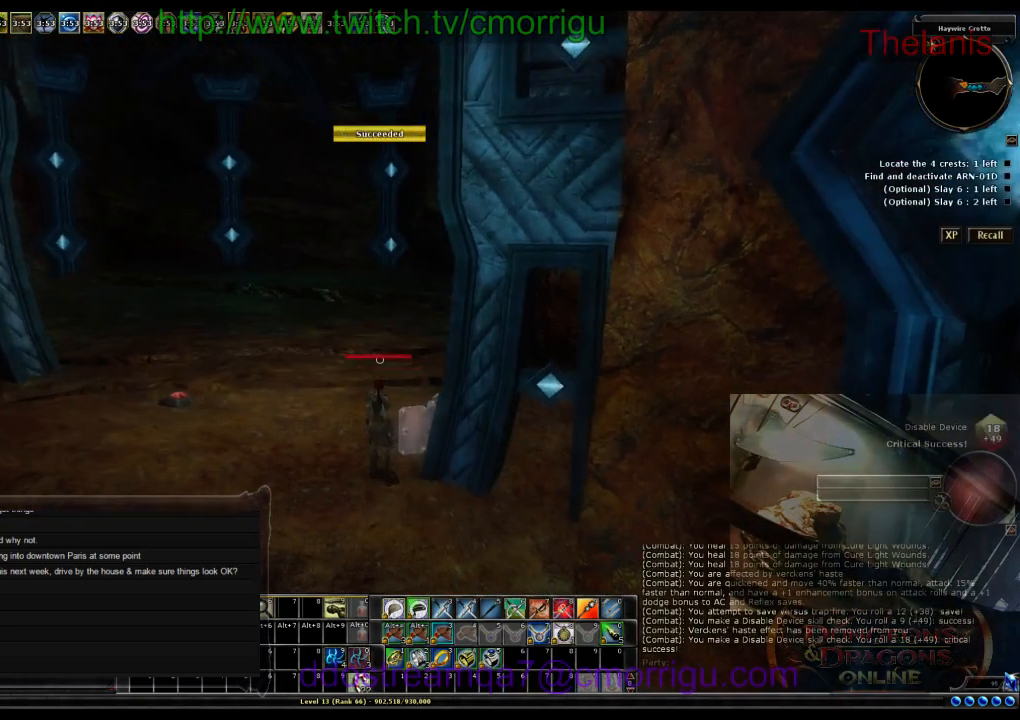
Gameplay with keyboard; each line is a JSON object with the keys held at the frame after it. "events" lists presses ("down") and releases ("up") of ".", "/", "0", "1", "2", "3", "4", "5", "6", "7", "8", "9", "a", "b", "backslash", "backspace", "c", "caps_lock", "comma", "ctrl_l", "ctrl_r", "d", "e", "equals", "escape", "f", "f1", "f10", "f11", "f12", "f2", "f3", "f4", "f5", "f6", "f7", "f8", "f9", "g", "h", "i", "j", "k", "l", "lbracket", "m", "minus", "n", "o", "p", "q", "quote", "r", "rbracket", "return", "s", "semicolon", "shift_l", "shift_r", "space", "t", "tab", "tilde", "u", "v", "w", "x", "y" and "z" between this image and that frame as [ms after this image, input, new state], when the widget could be followed in between. No other keys are recorded. Mouse input is not recorded.
{"keys": ["w"], "events": [[200, "w", "down"]]}
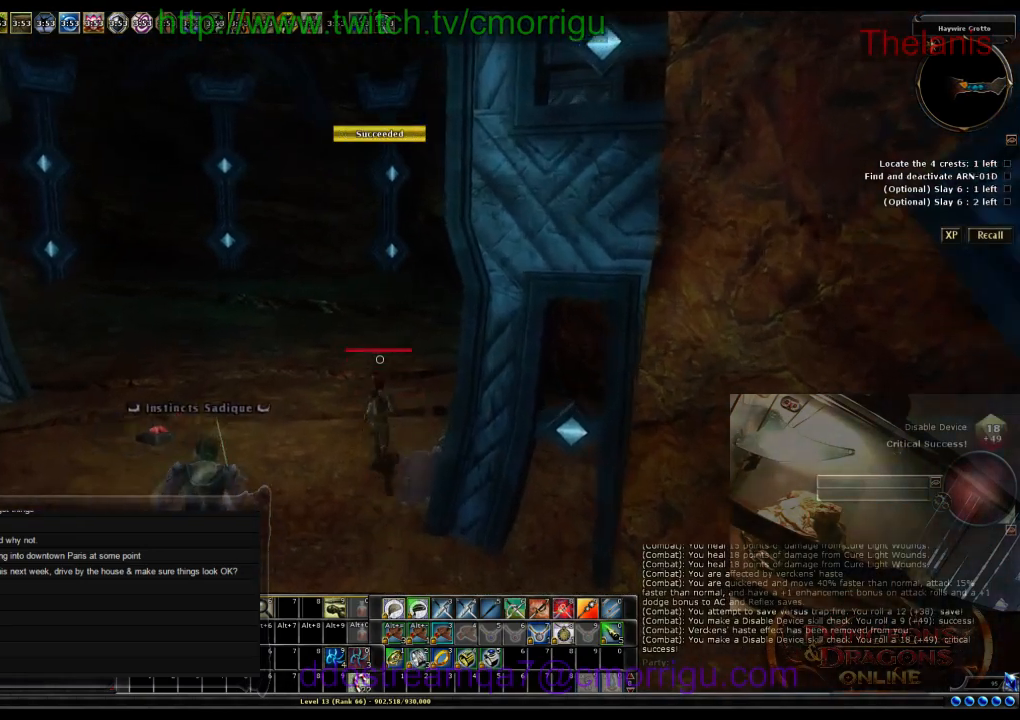
{"keys": ["w"], "events": []}
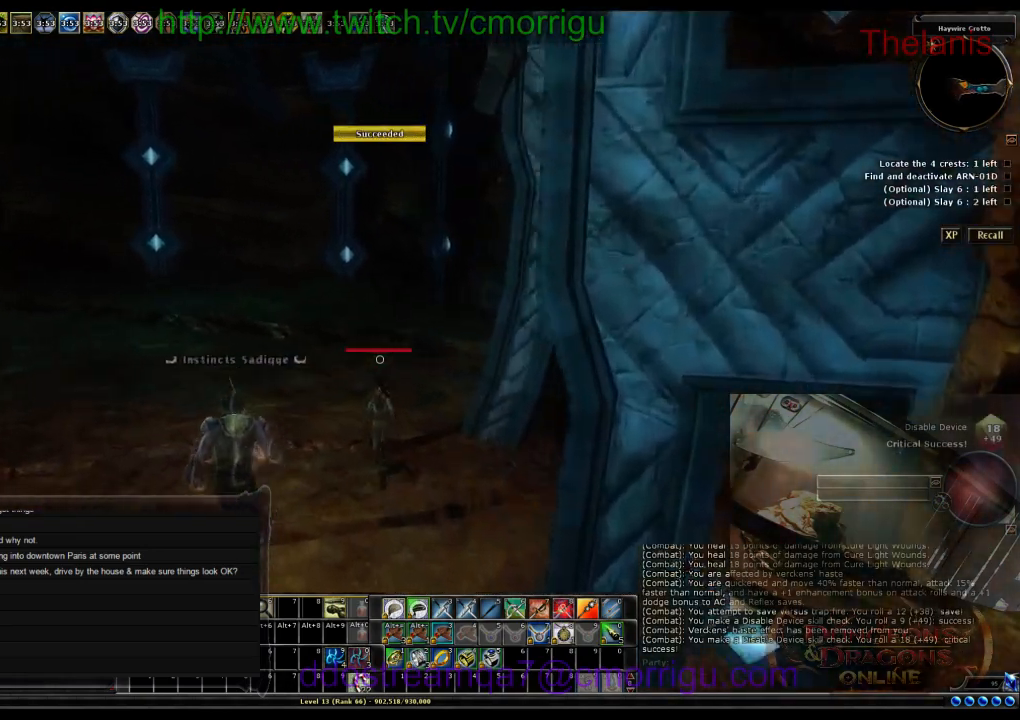
{"keys": ["w"], "events": []}
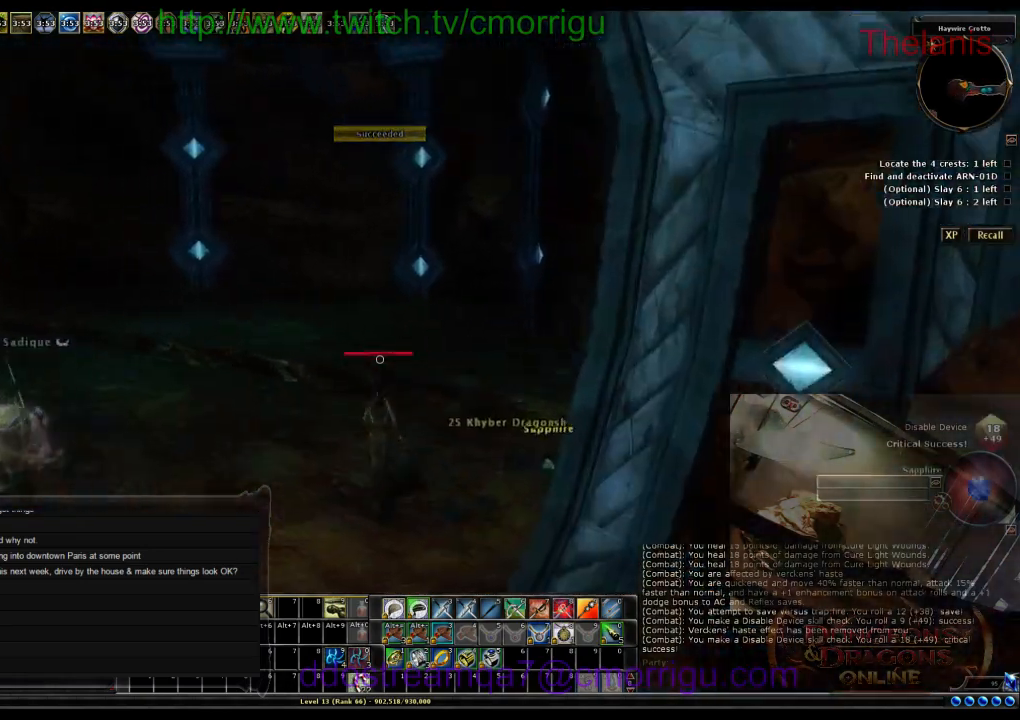
{"keys": [], "events": [[134, "w", "up"]]}
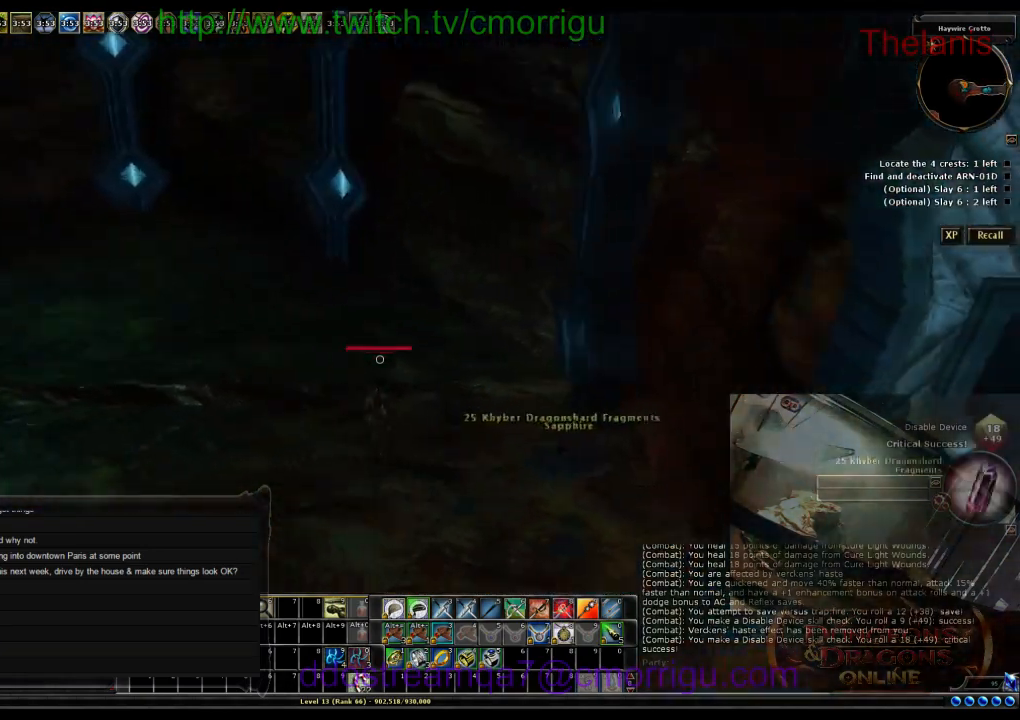
{"keys": [], "events": [[267, "d", "down"], [434, "d", "up"]]}
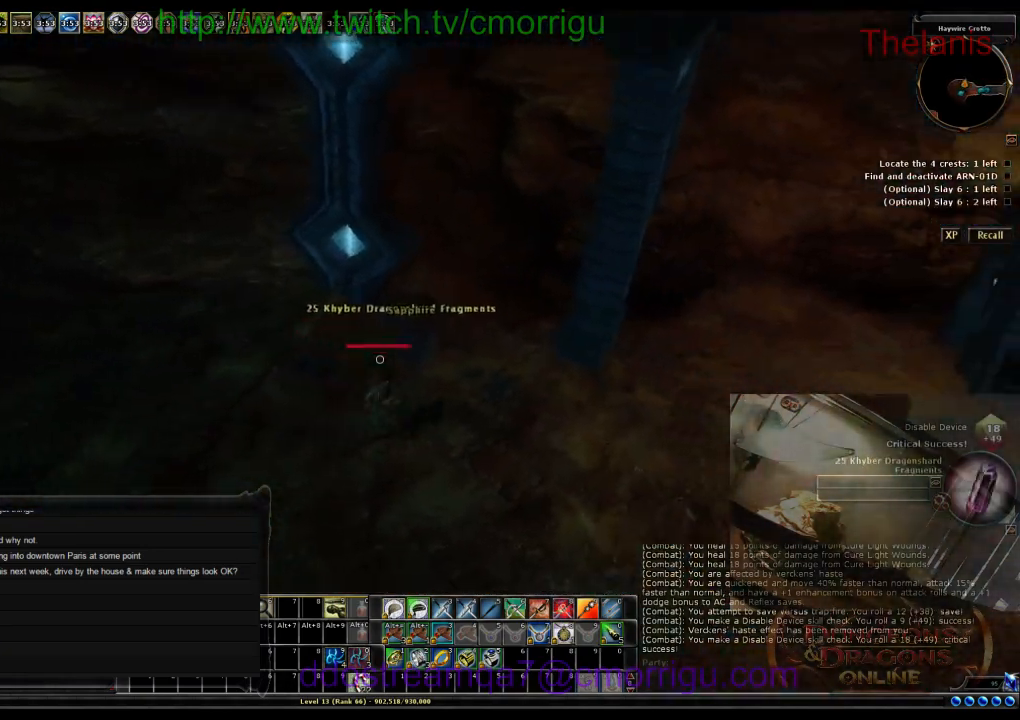
{"keys": [], "events": [[200, "e", "down"], [334, "e", "up"]]}
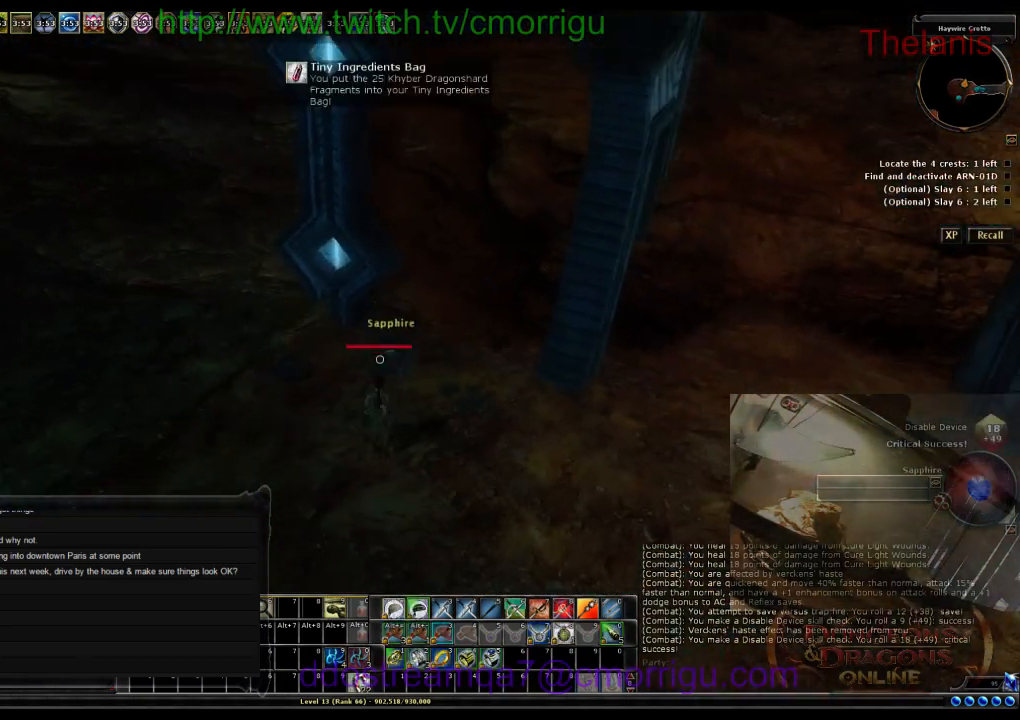
{"keys": [], "events": [[100, "e", "down"], [267, "e", "up"]]}
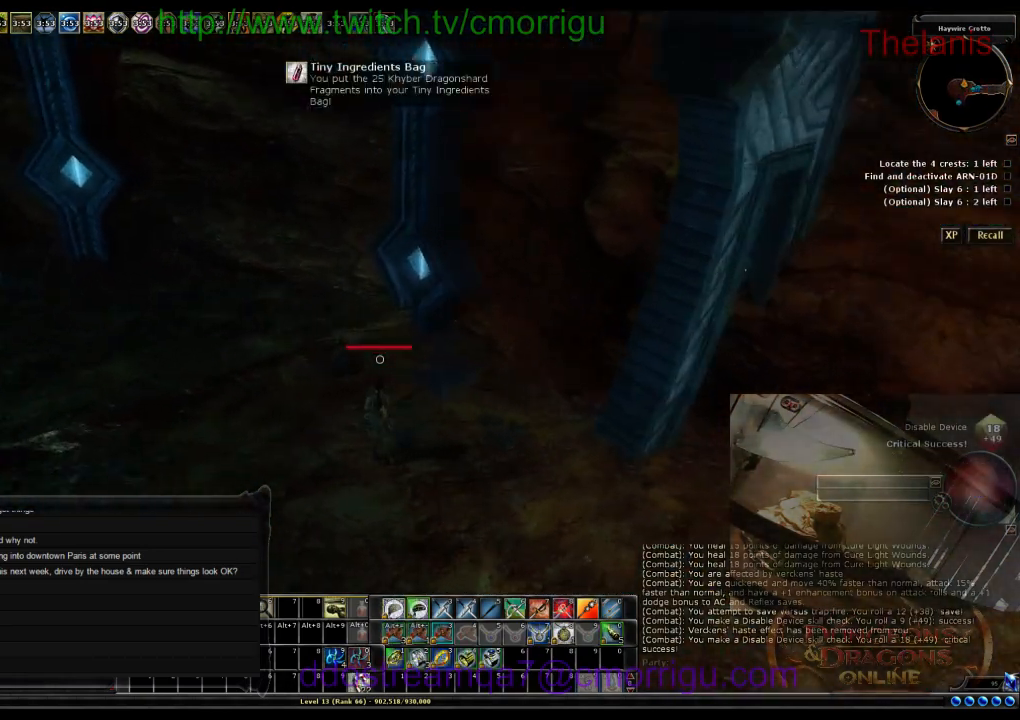
{"keys": ["w"], "events": [[134, "w", "down"]]}
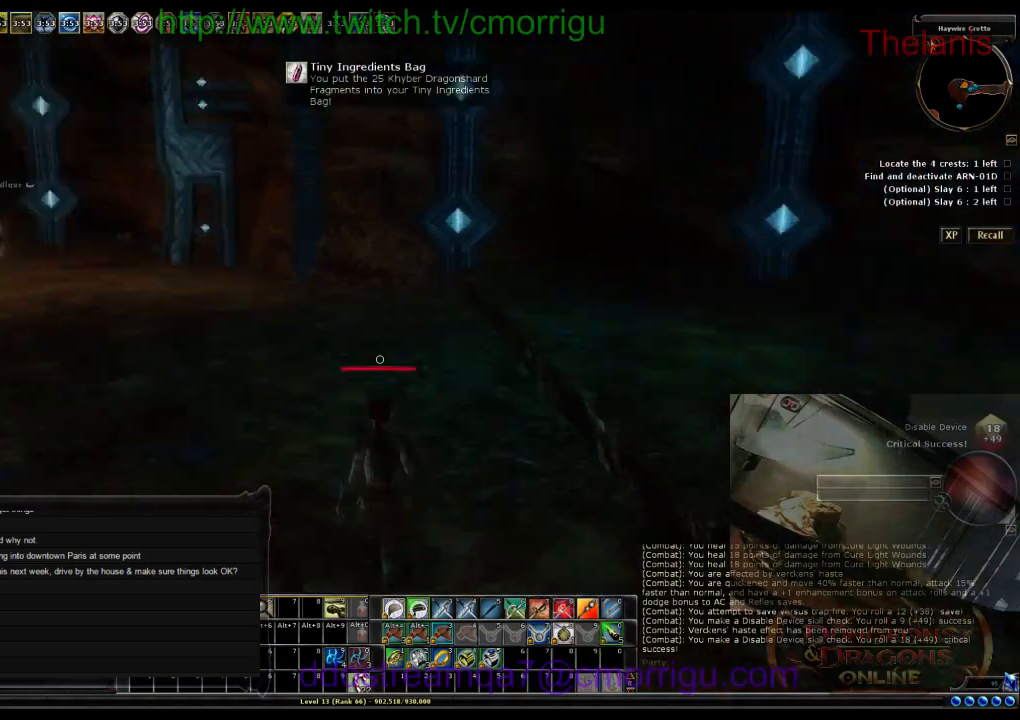
{"keys": ["d", "w"], "events": [[434, "d", "down"]]}
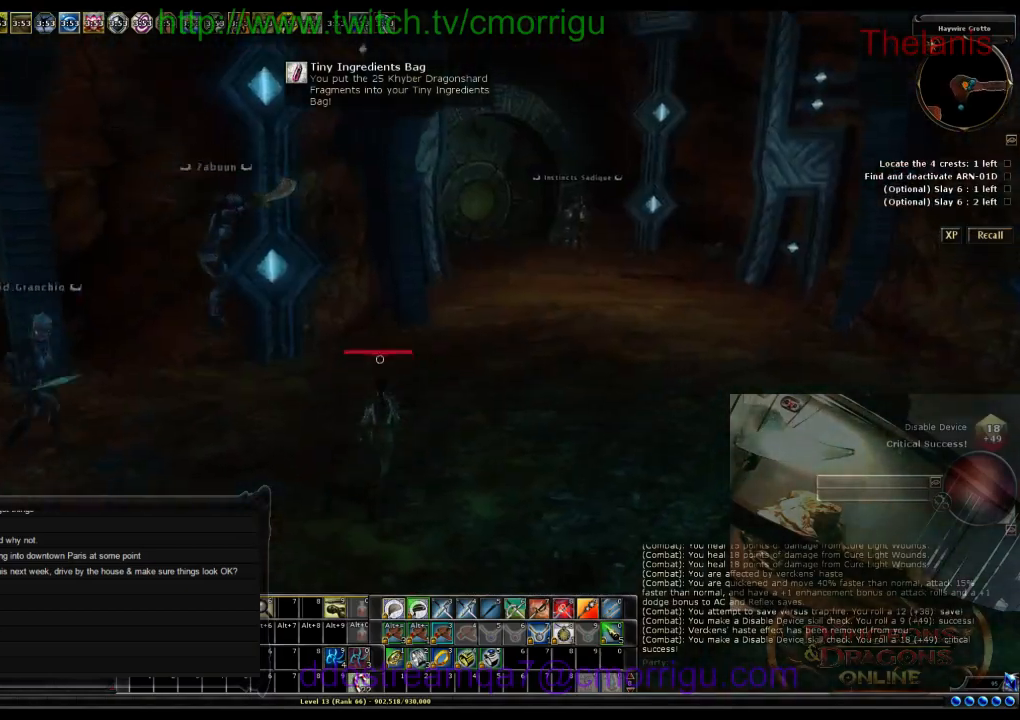
{"keys": ["d", "w"], "events": []}
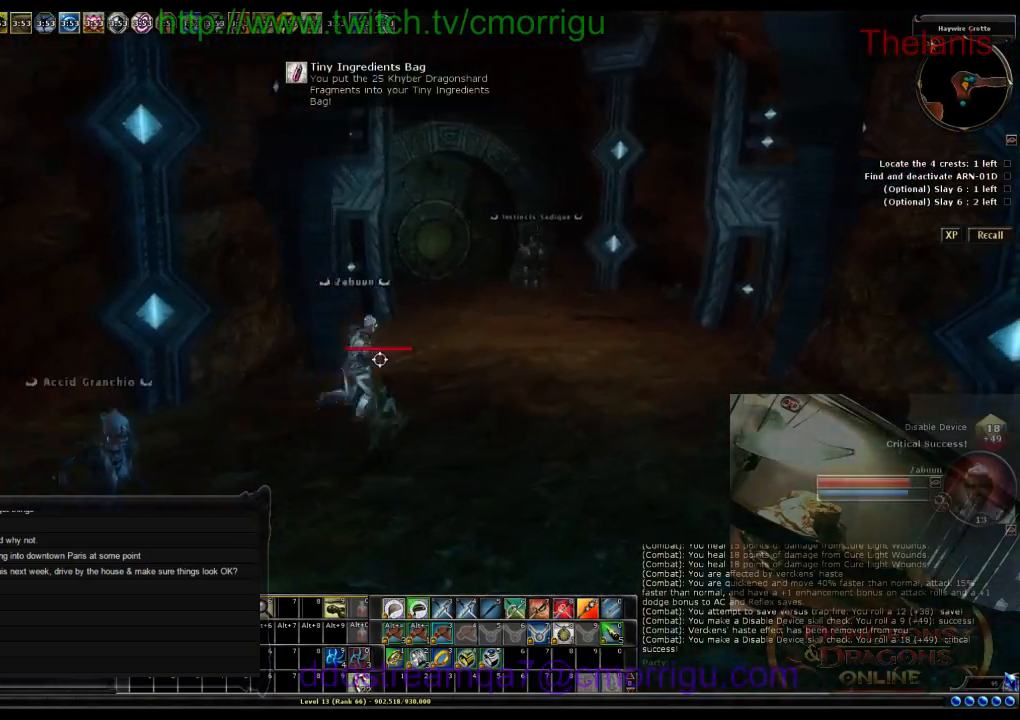
{"keys": ["w"], "events": [[500, "d", "up"]]}
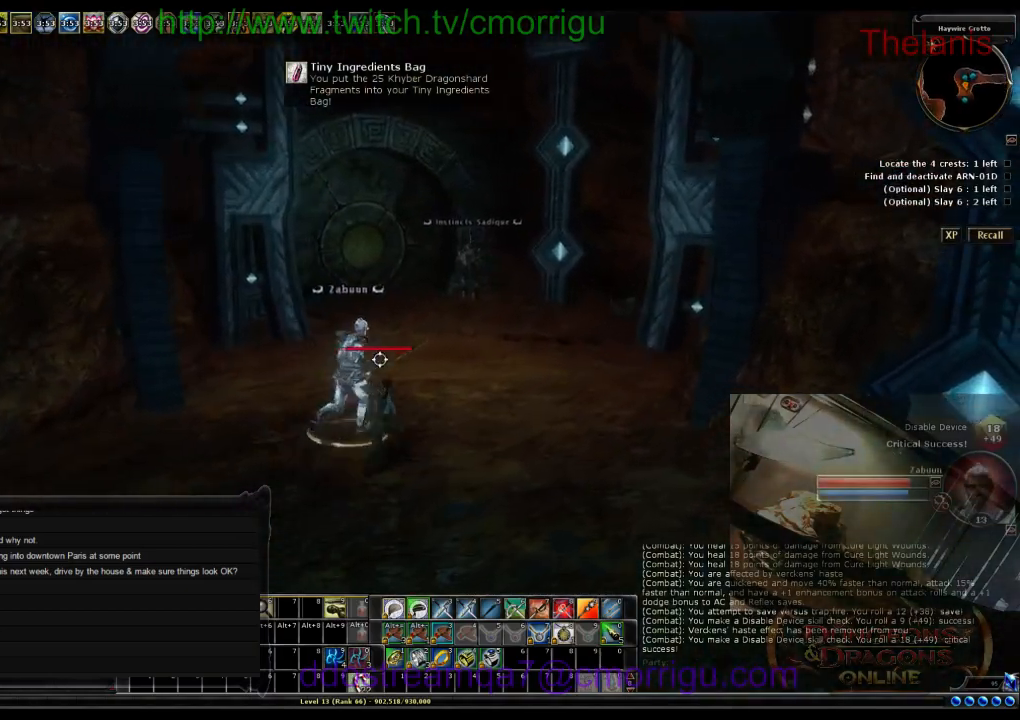
{"keys": ["w"], "events": []}
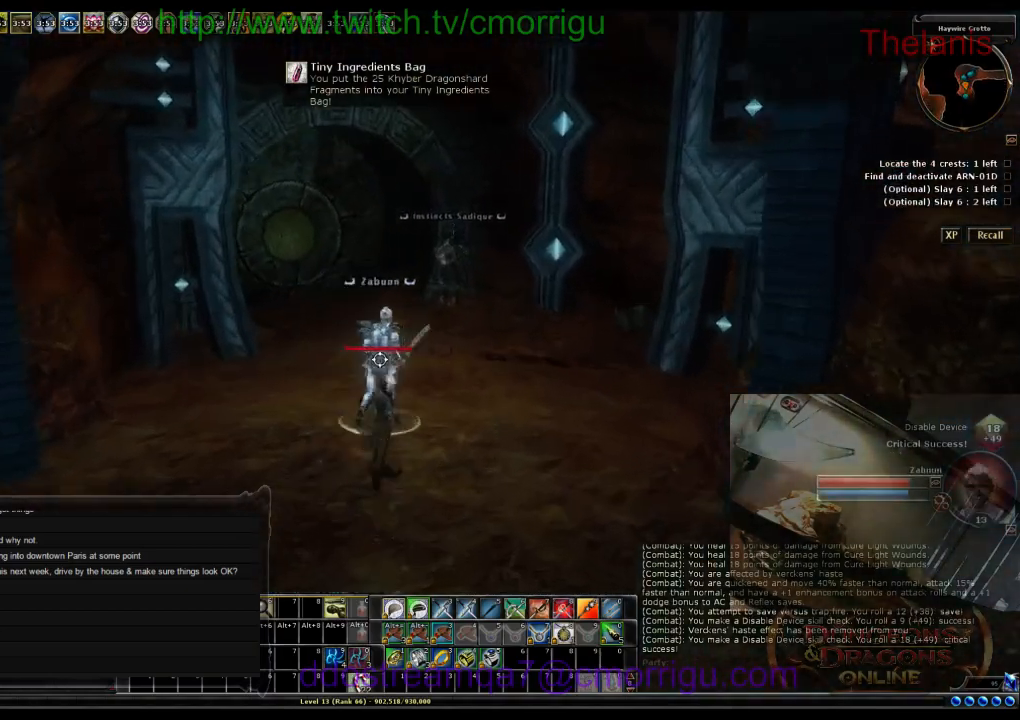
{"keys": ["w"], "events": [[100, "d", "down"], [400, "d", "up"]]}
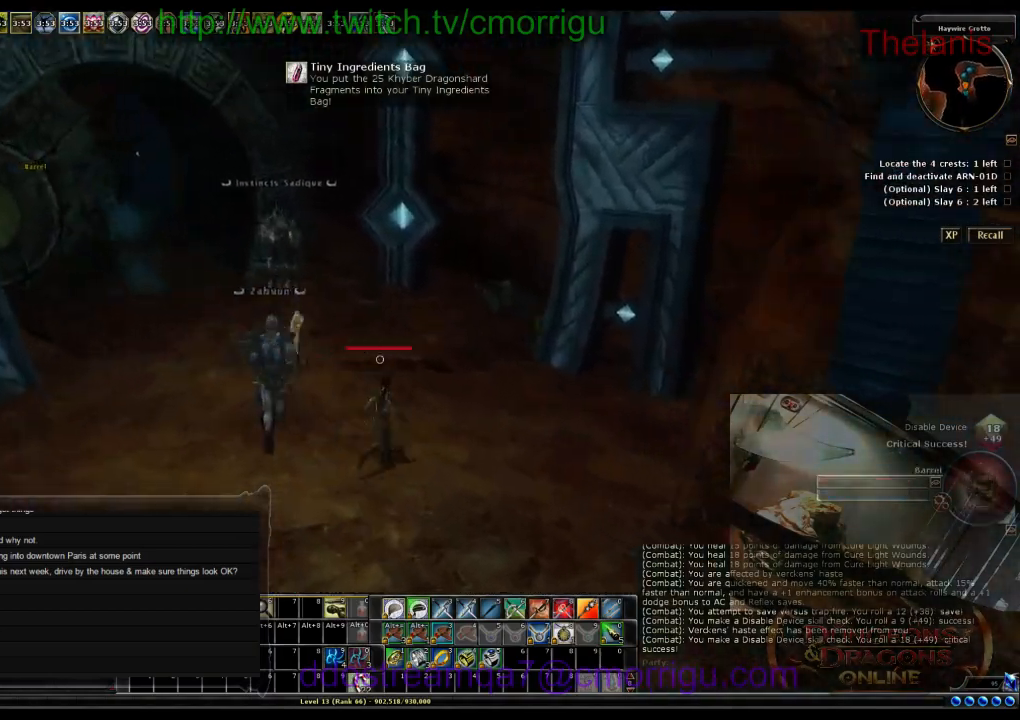
{"keys": ["w"], "events": []}
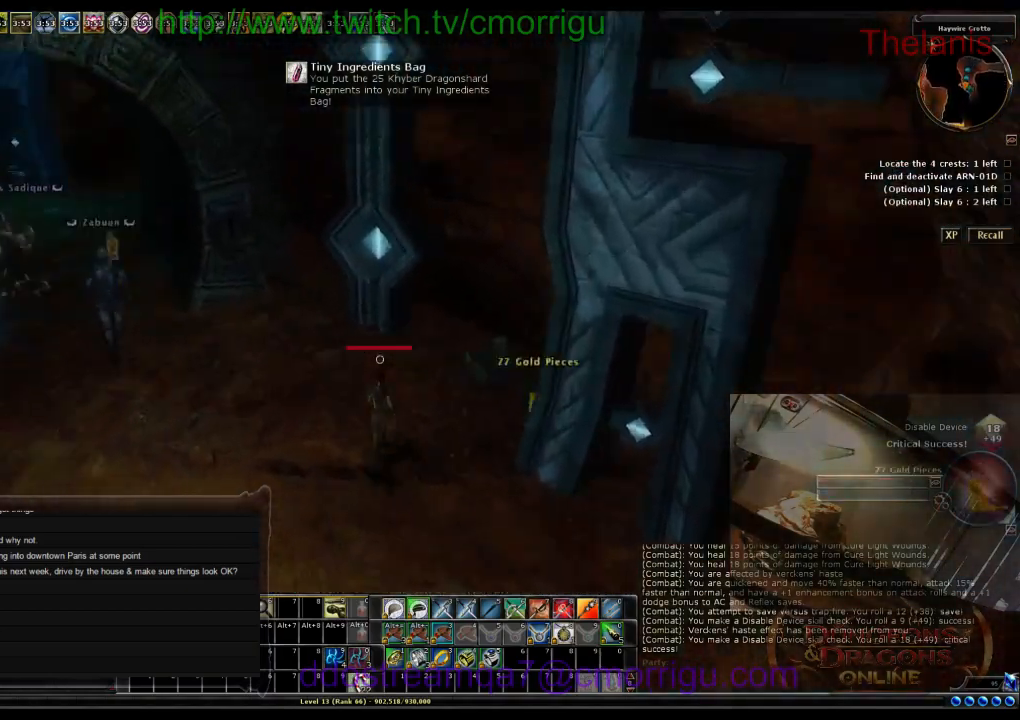
{"keys": ["d"], "events": [[200, "w", "up"], [434, "d", "down"]]}
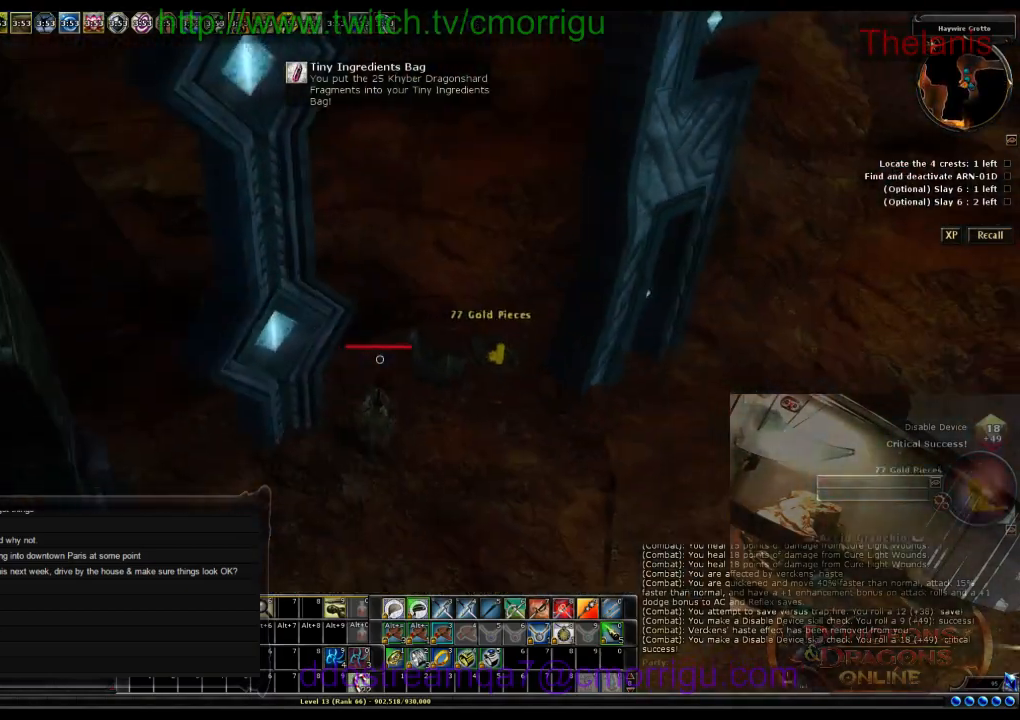
{"keys": ["e"], "events": [[67, "w", "down"], [267, "d", "up"], [334, "w", "up"], [434, "e", "down"]]}
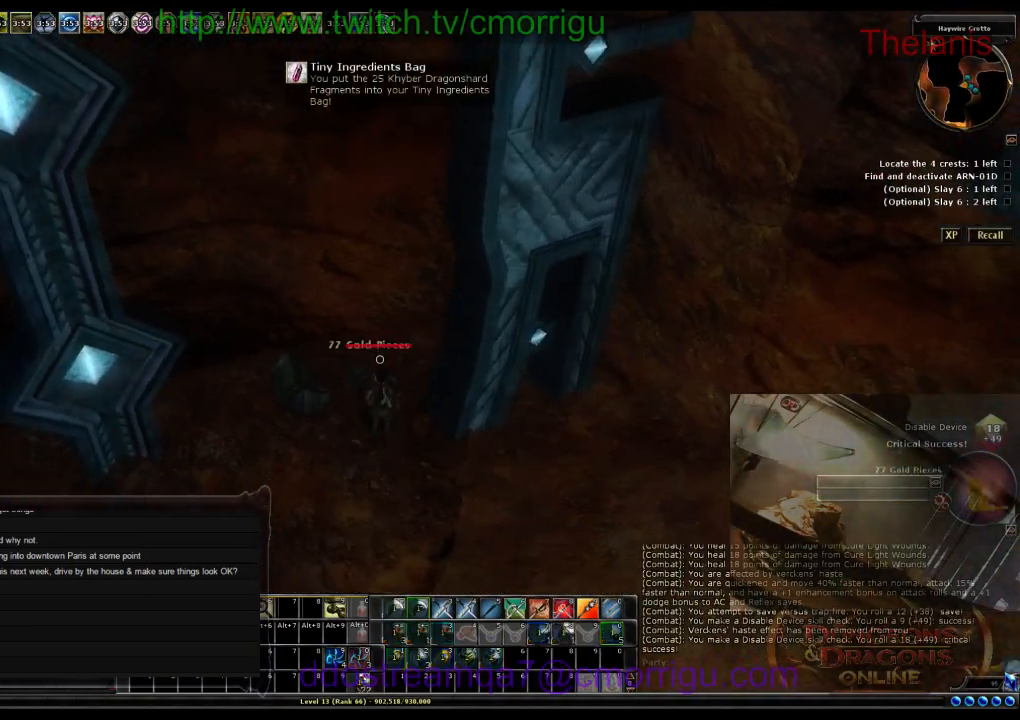
{"keys": ["a", "w"], "events": [[134, "e", "up"], [400, "a", "down"], [434, "w", "down"]]}
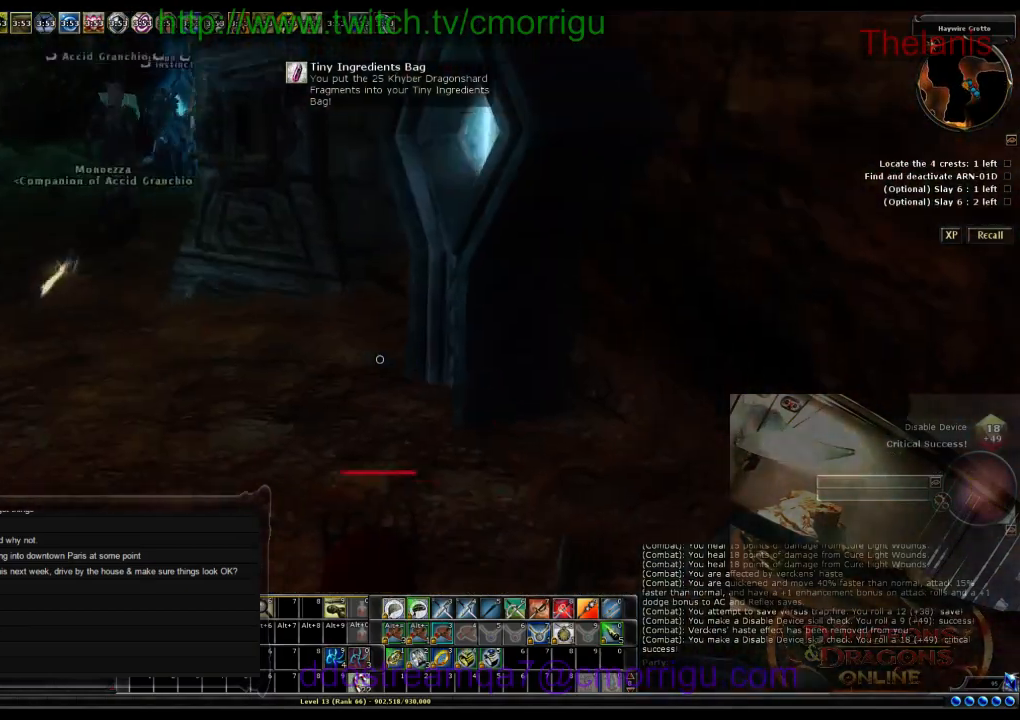
{"keys": ["w"], "events": [[367, "a", "up"]]}
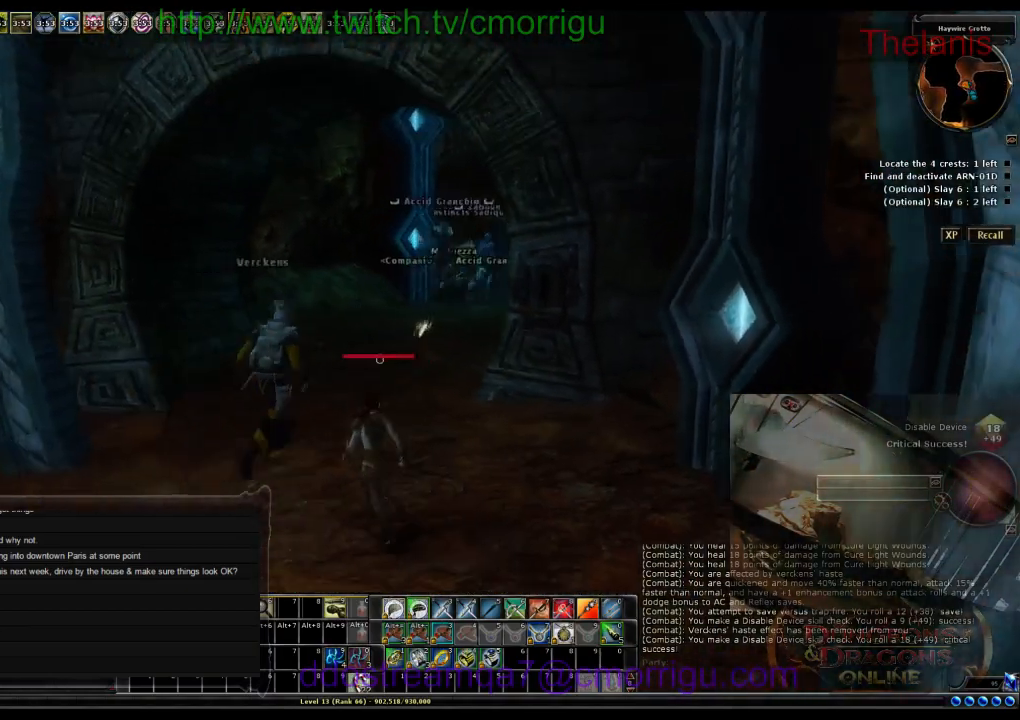
{"keys": ["w"], "events": []}
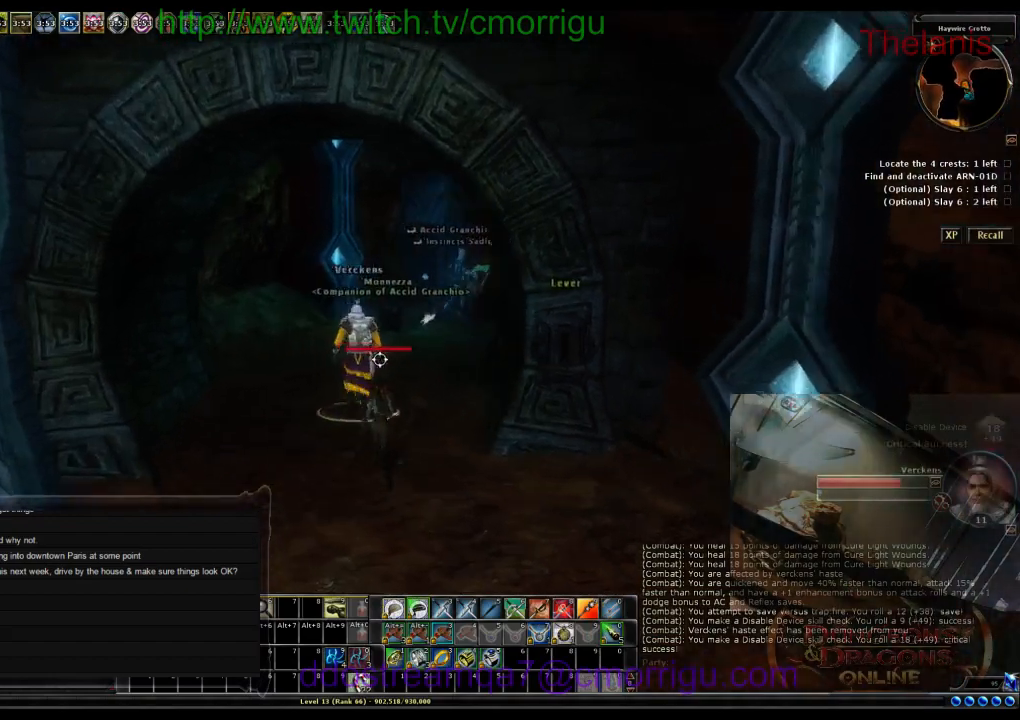
{"keys": ["w"], "events": []}
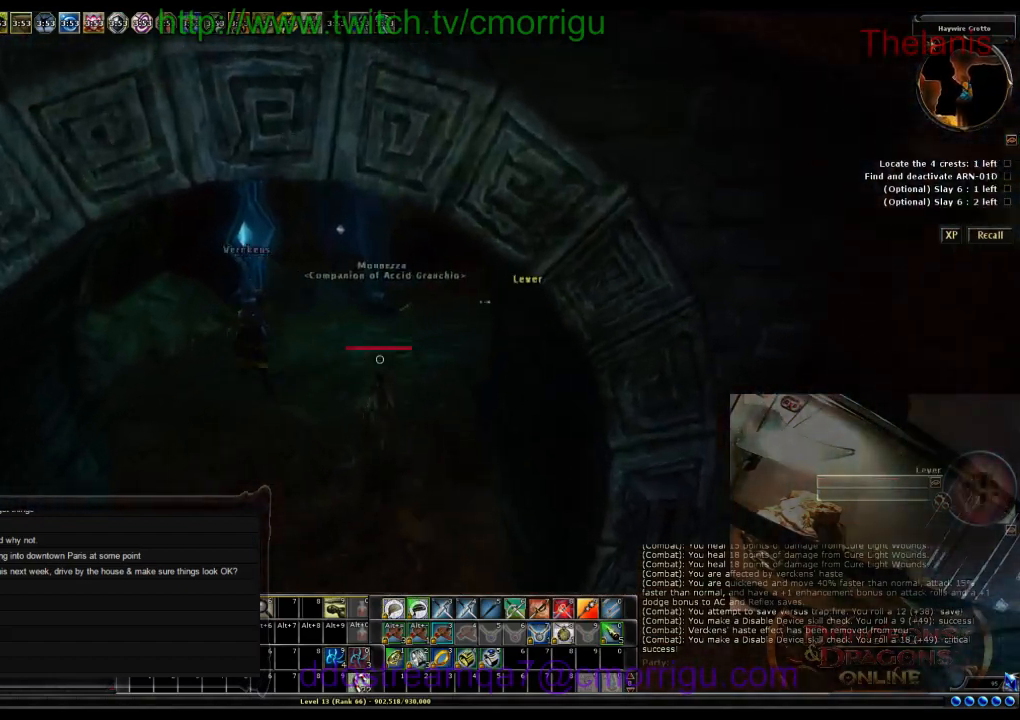
{"keys": ["w"], "events": []}
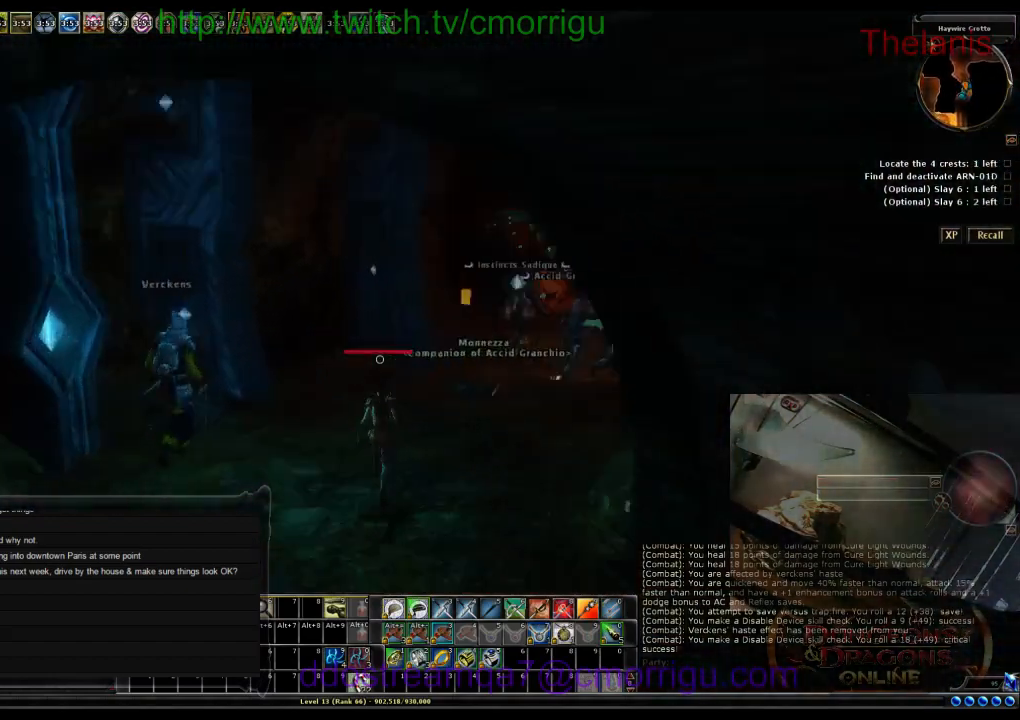
{"keys": ["w"], "events": []}
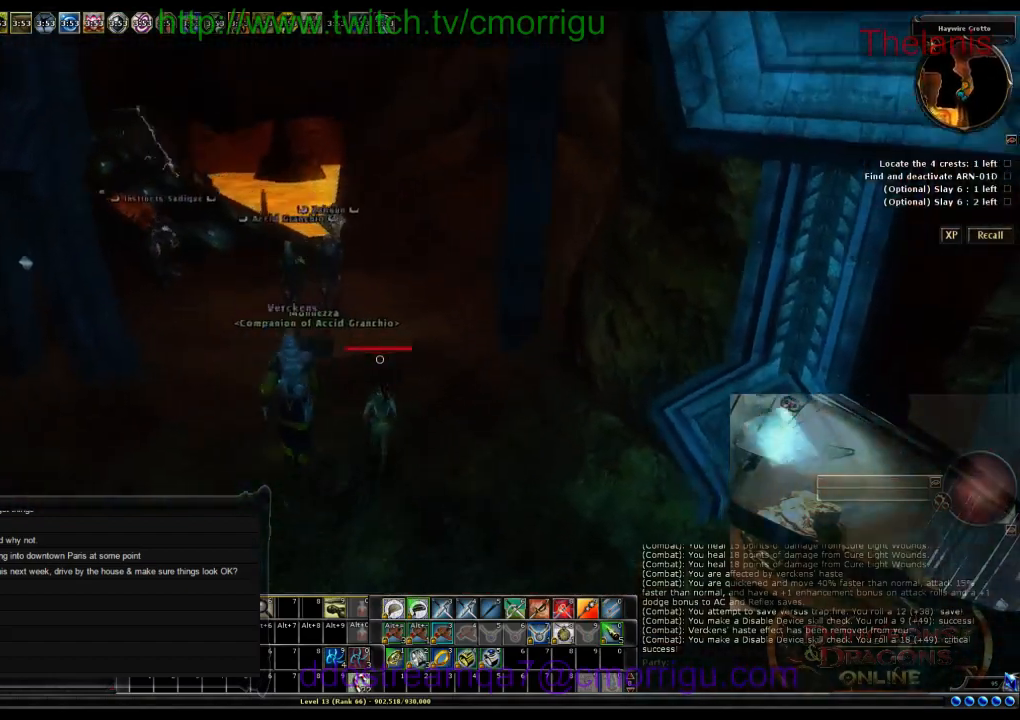
{"keys": ["w"], "events": []}
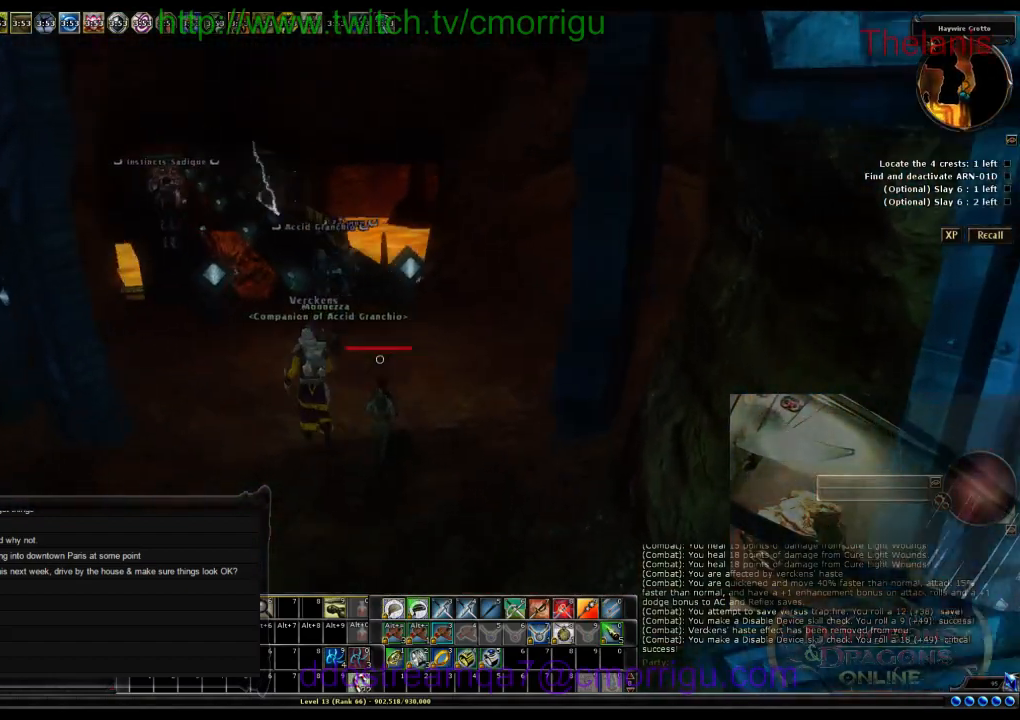
{"keys": ["w"], "events": []}
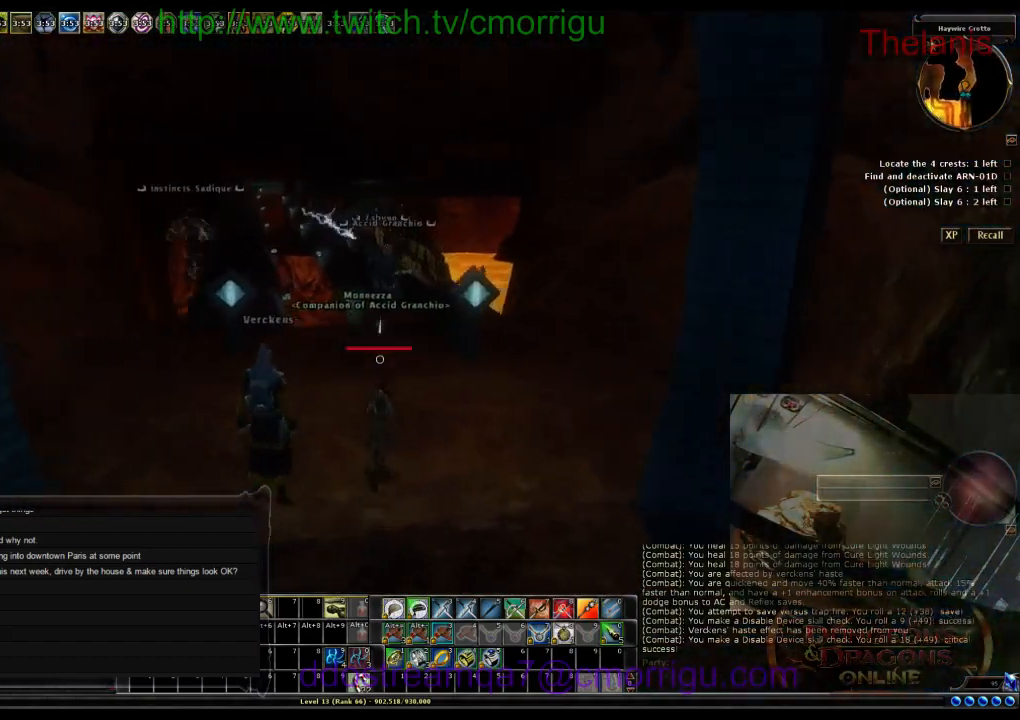
{"keys": ["w"], "events": [[334, "a", "down"], [400, "a", "up"]]}
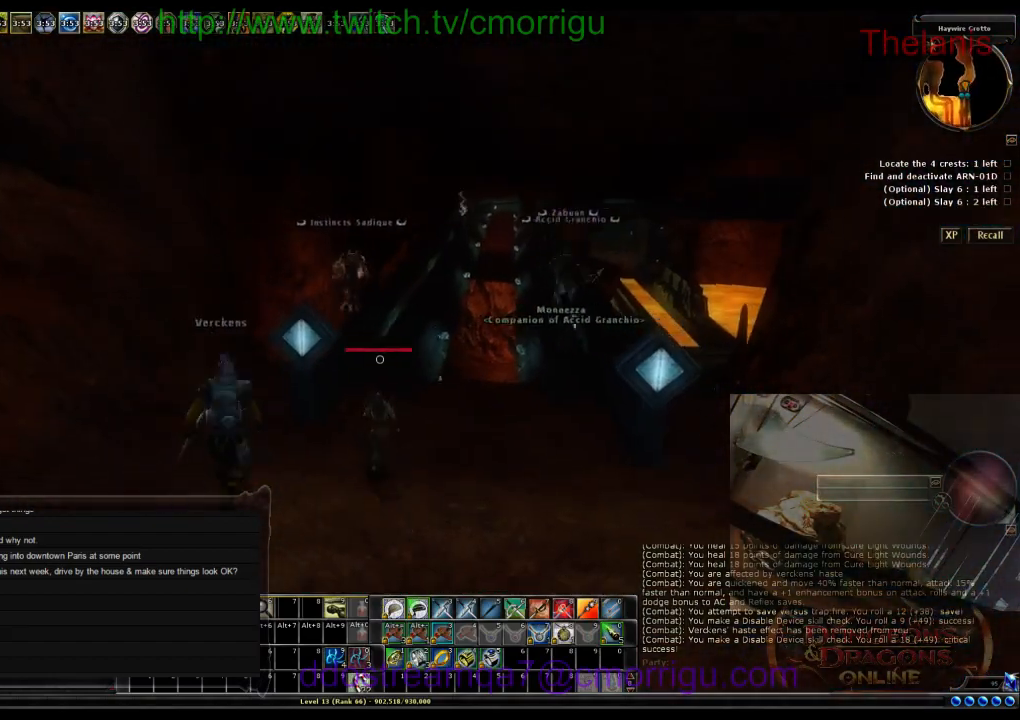
{"keys": ["w"], "events": []}
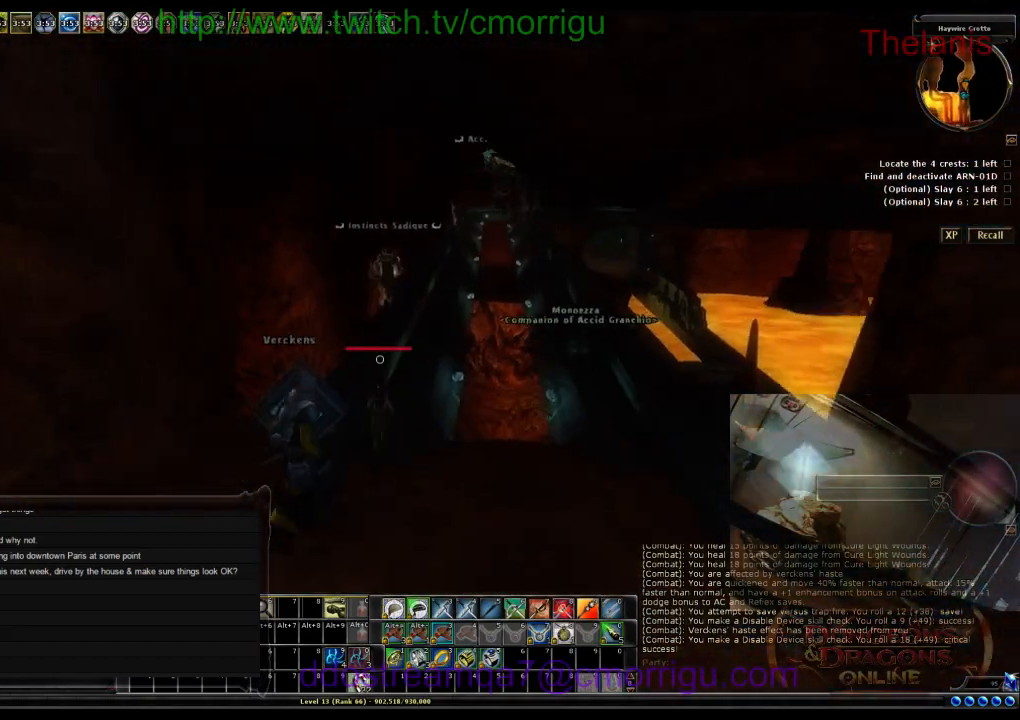
{"keys": ["w"], "events": []}
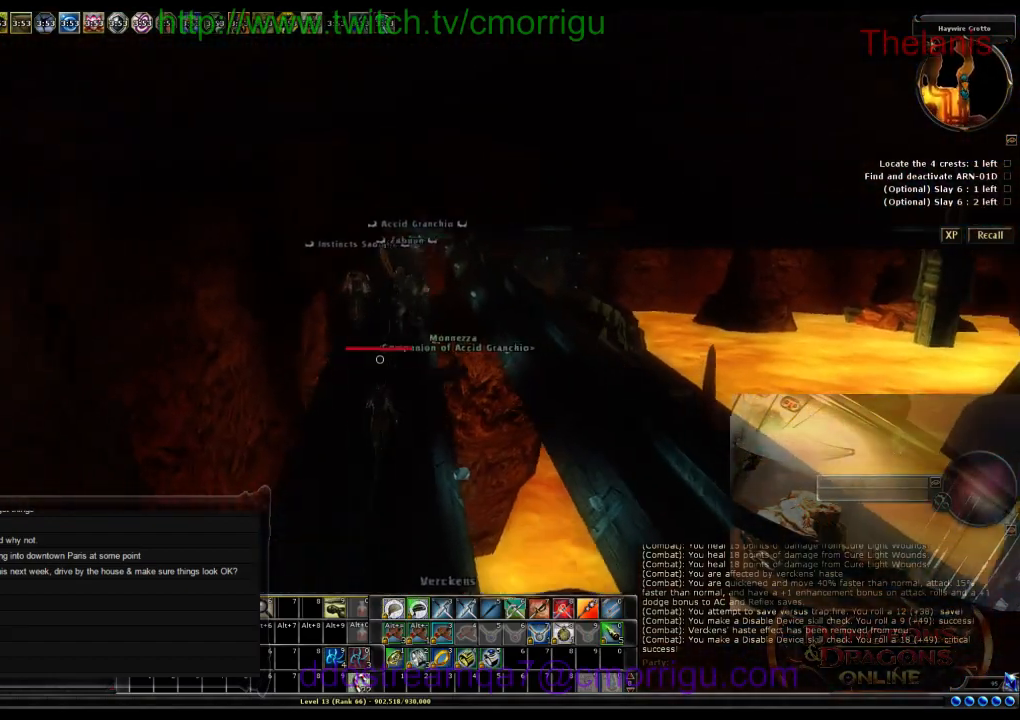
{"keys": ["w"], "events": []}
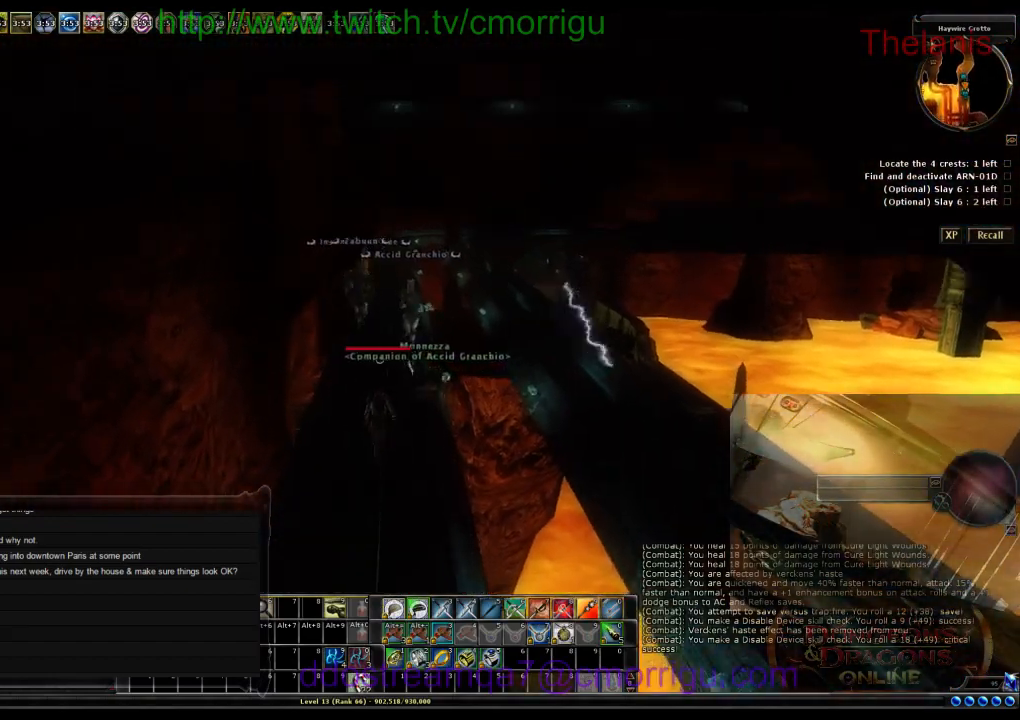
{"keys": ["w"], "events": []}
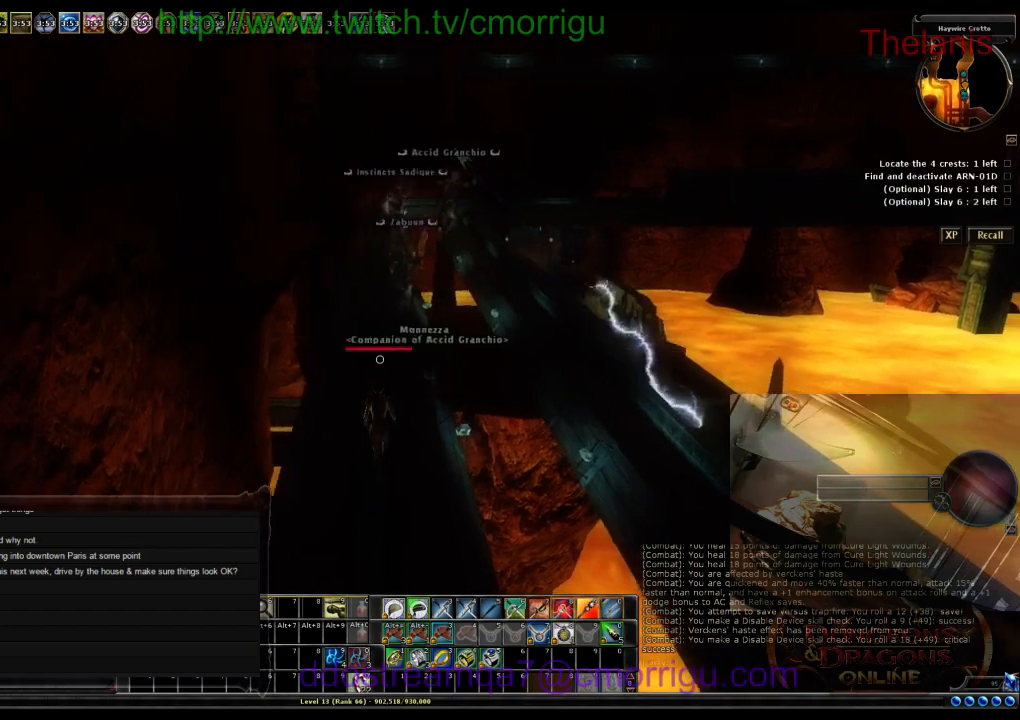
{"keys": ["w"], "events": []}
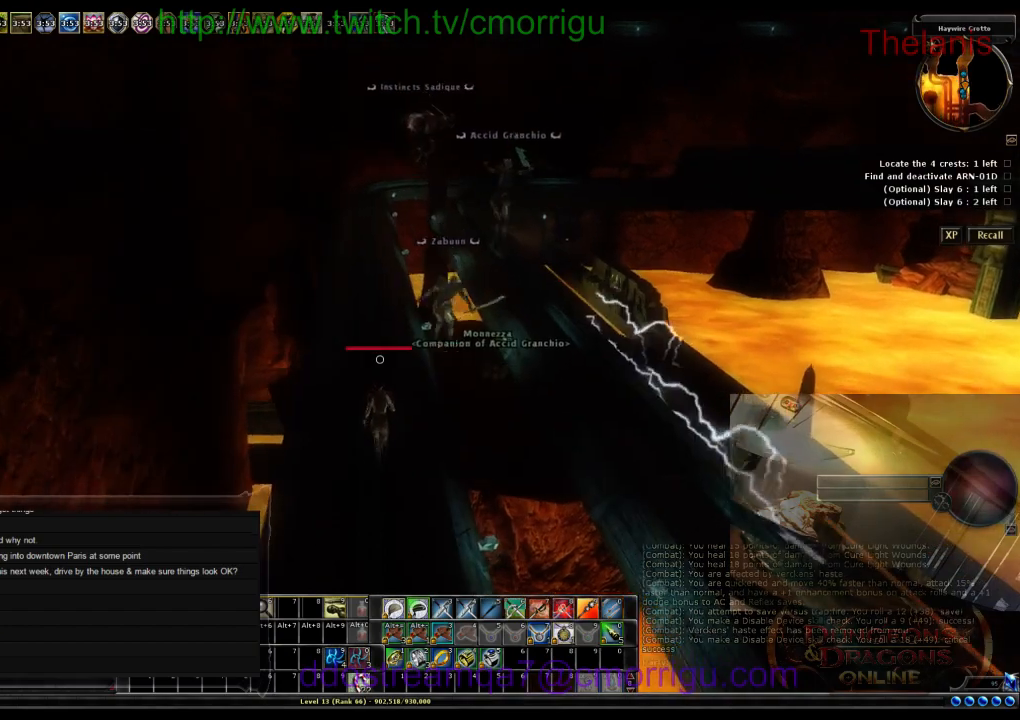
{"keys": ["w"], "events": []}